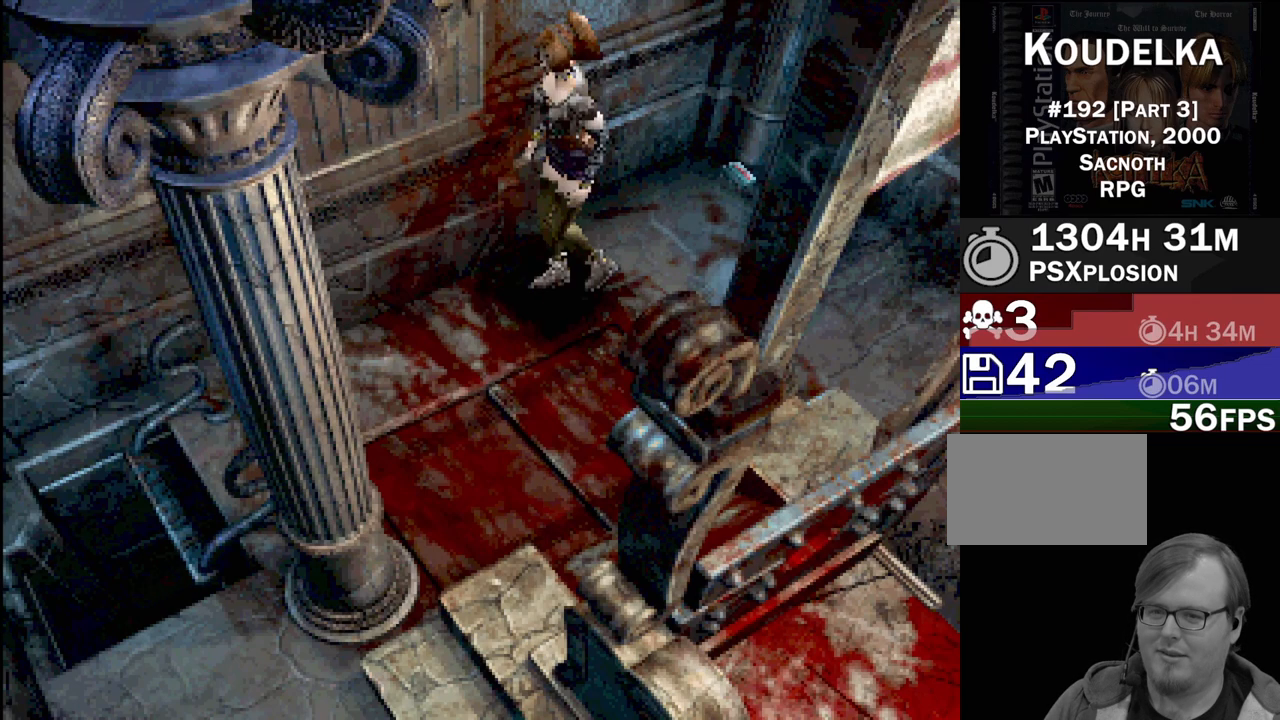
Gameplay with a controller (PlayStation layout); each line is a JSON object with the inputs held at the frame after it. "events" lists button and stick changes between this image and that frame as [ms after this image, input, new state], when the widget could be followed in between. Not read: L3 R3.
{"buttons": [], "events": []}
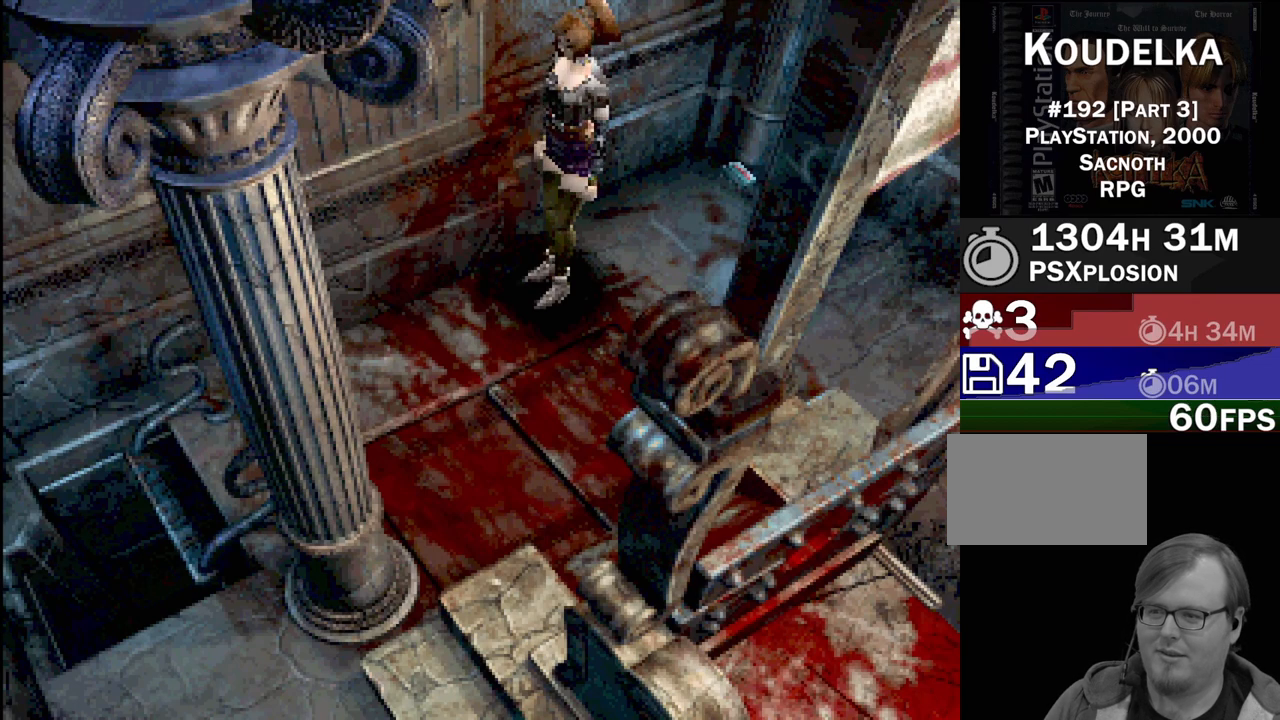
{"buttons": ["CIRCLE", "DPAD_DOWN", "DPAD_LEFT"], "events": [[233, "CIRCLE", "down"], [233, "DPAD_LEFT", "down"], [267, "DPAD_DOWN", "down"]]}
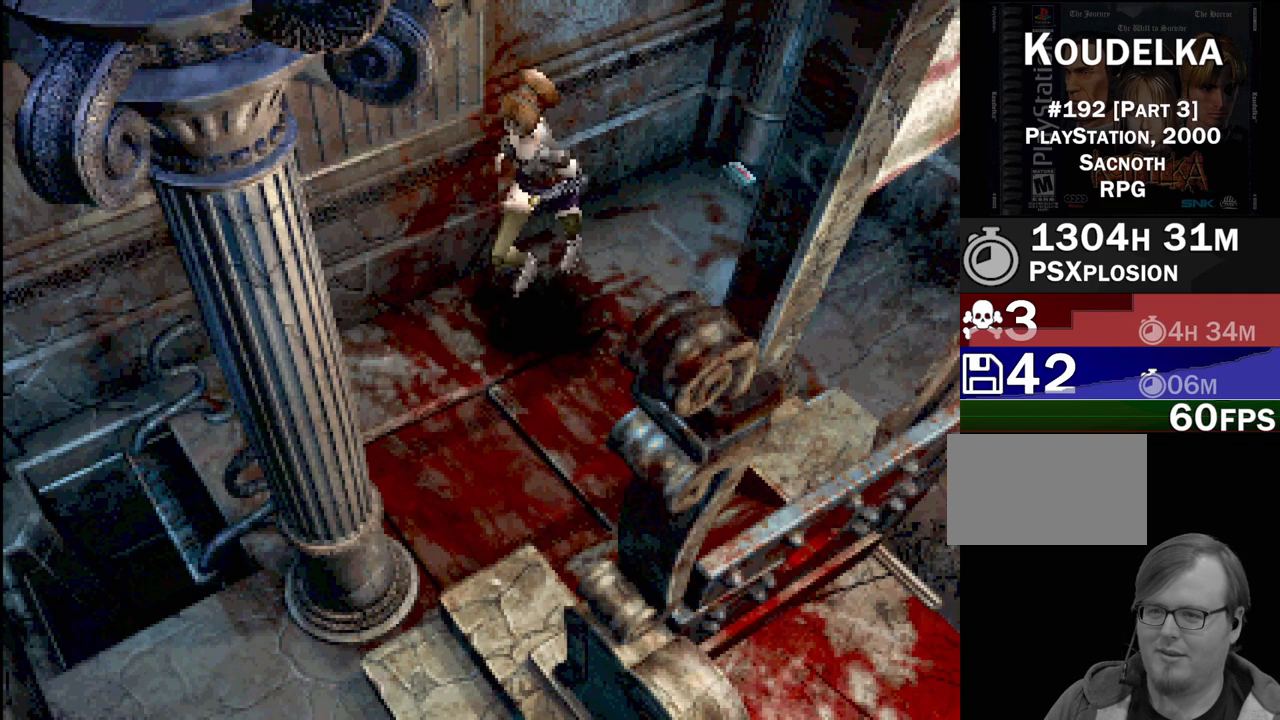
{"buttons": ["DPAD_UP"], "events": [[133, "DPAD_DOWN", "up"], [333, "DPAD_UP", "down"], [400, "CIRCLE", "up"], [500, "DPAD_LEFT", "up"]]}
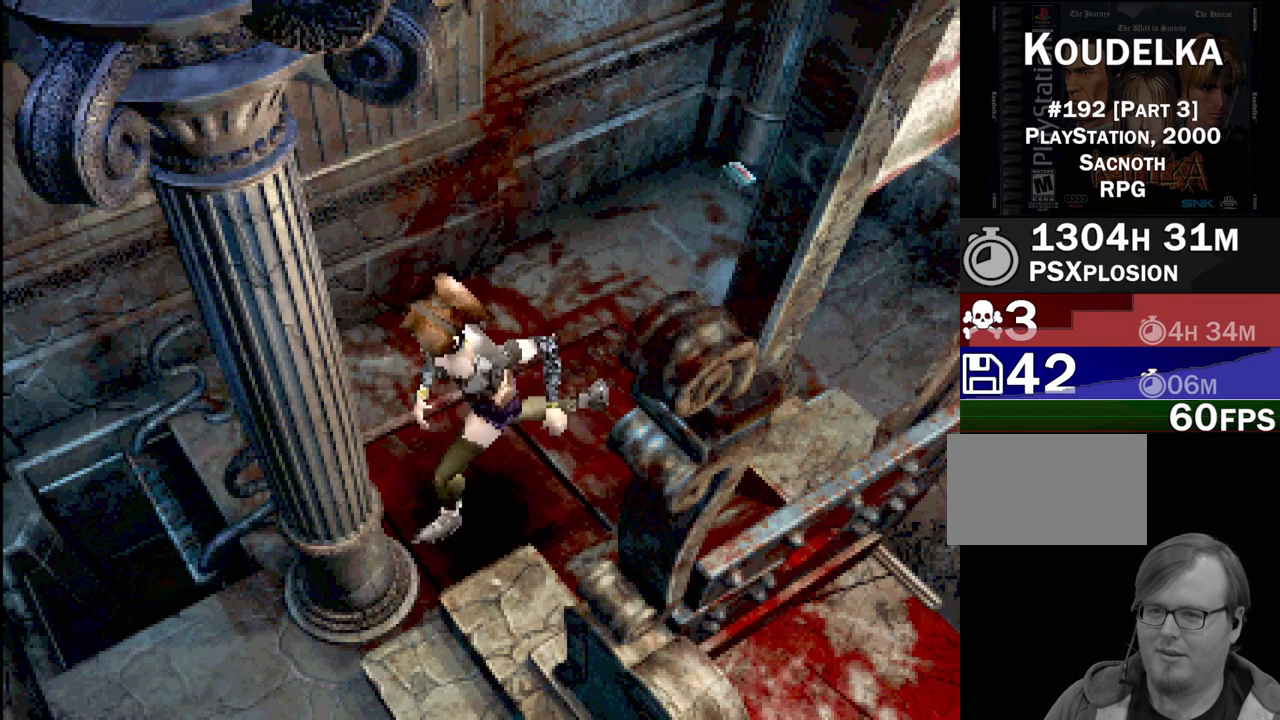
{"buttons": ["CIRCLE", "DPAD_UP", "DPAD_RIGHT"], "events": [[33, "DPAD_UP", "up"], [400, "CIRCLE", "down"], [400, "DPAD_RIGHT", "down"], [400, "DPAD_UP", "down"]]}
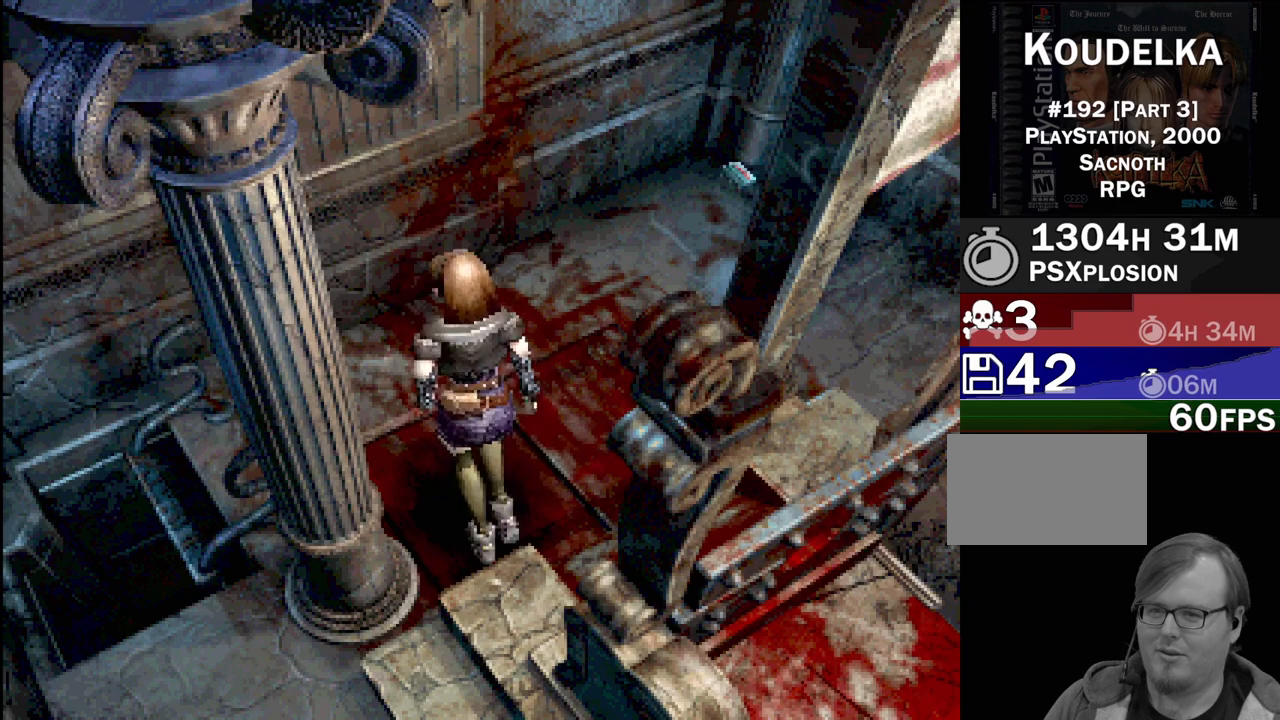
{"buttons": ["CIRCLE", "DPAD_RIGHT"], "events": [[67, "DPAD_RIGHT", "up"], [217, "DPAD_RIGHT", "down"], [467, "DPAD_UP", "up"]]}
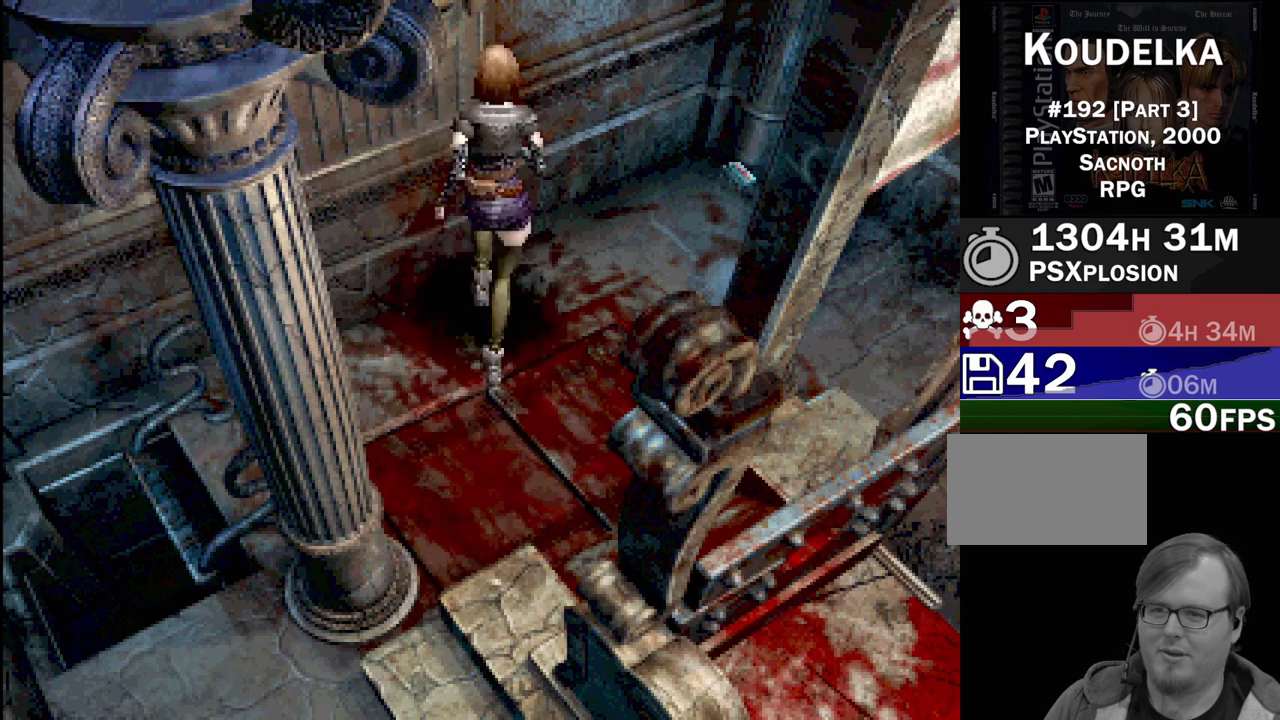
{"buttons": ["CIRCLE", "DPAD_RIGHT"], "events": []}
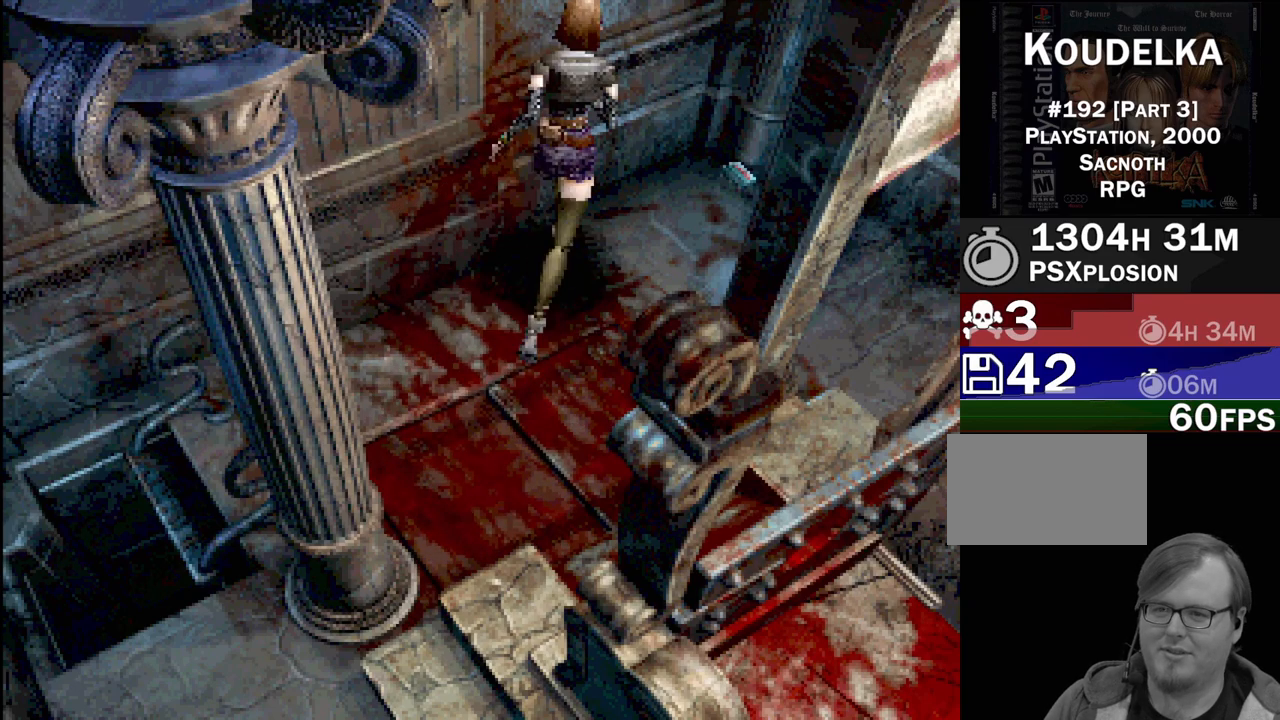
{"buttons": [], "events": [[17, "CIRCLE", "up"], [33, "DPAD_RIGHT", "up"]]}
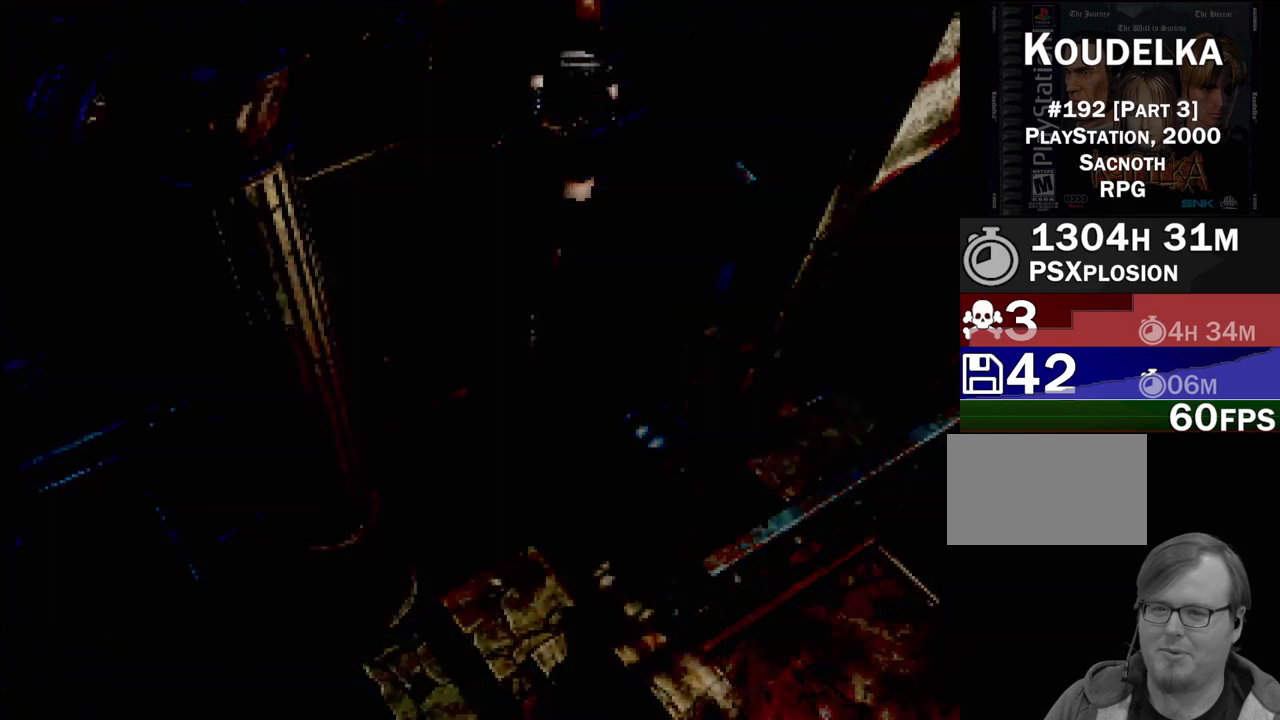
{"buttons": [], "events": []}
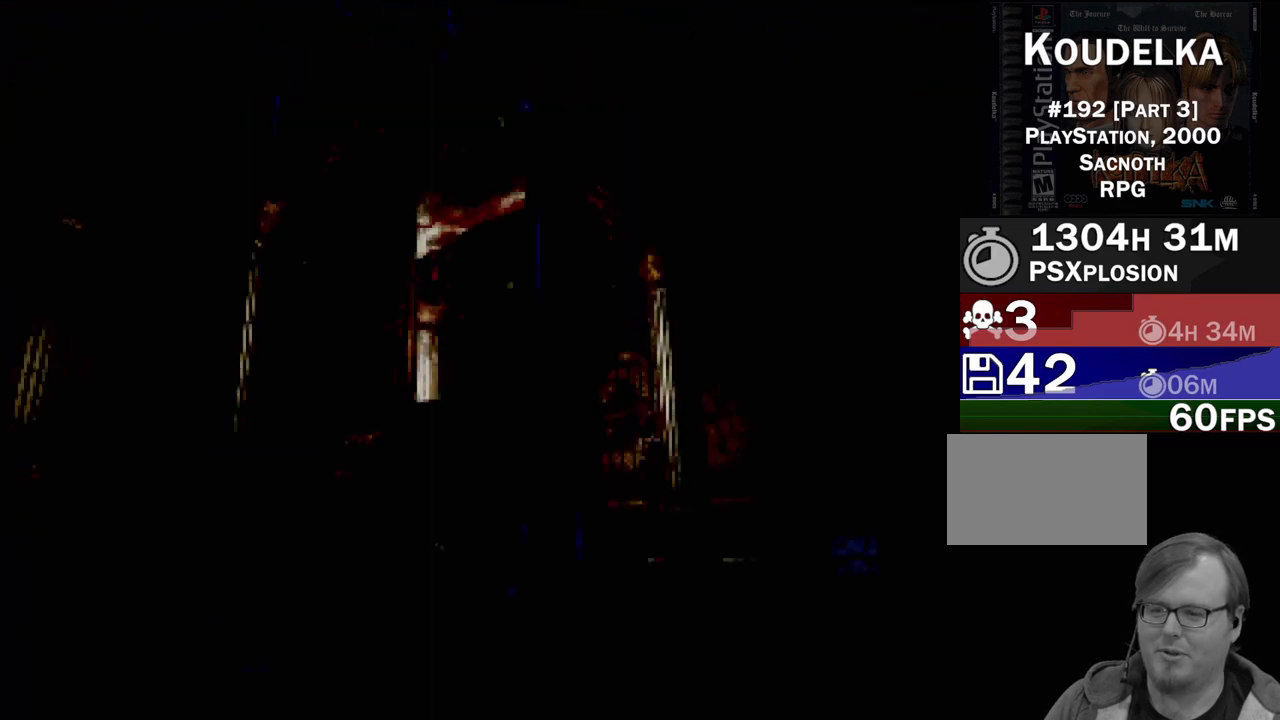
{"buttons": ["CIRCLE", "DPAD_RIGHT"], "events": [[283, "DPAD_RIGHT", "down"], [300, "CIRCLE", "down"]]}
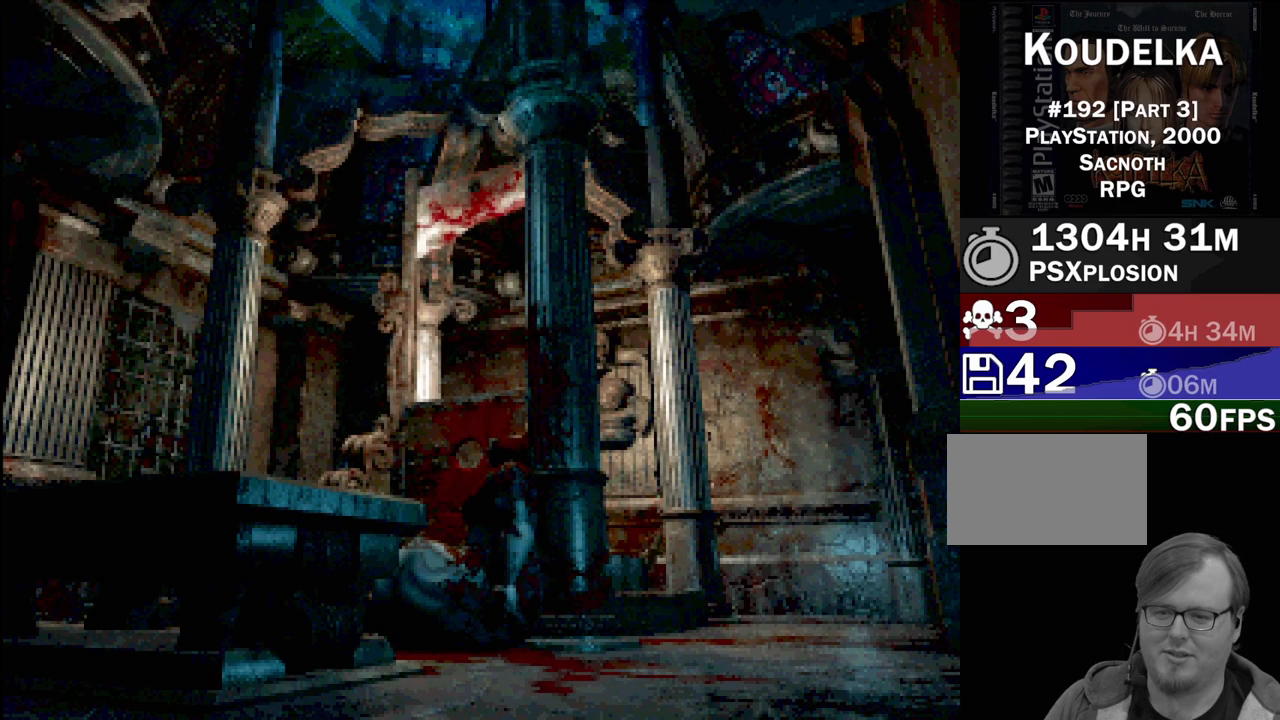
{"buttons": [], "events": [[433, "CIRCLE", "up"], [483, "DPAD_RIGHT", "up"]]}
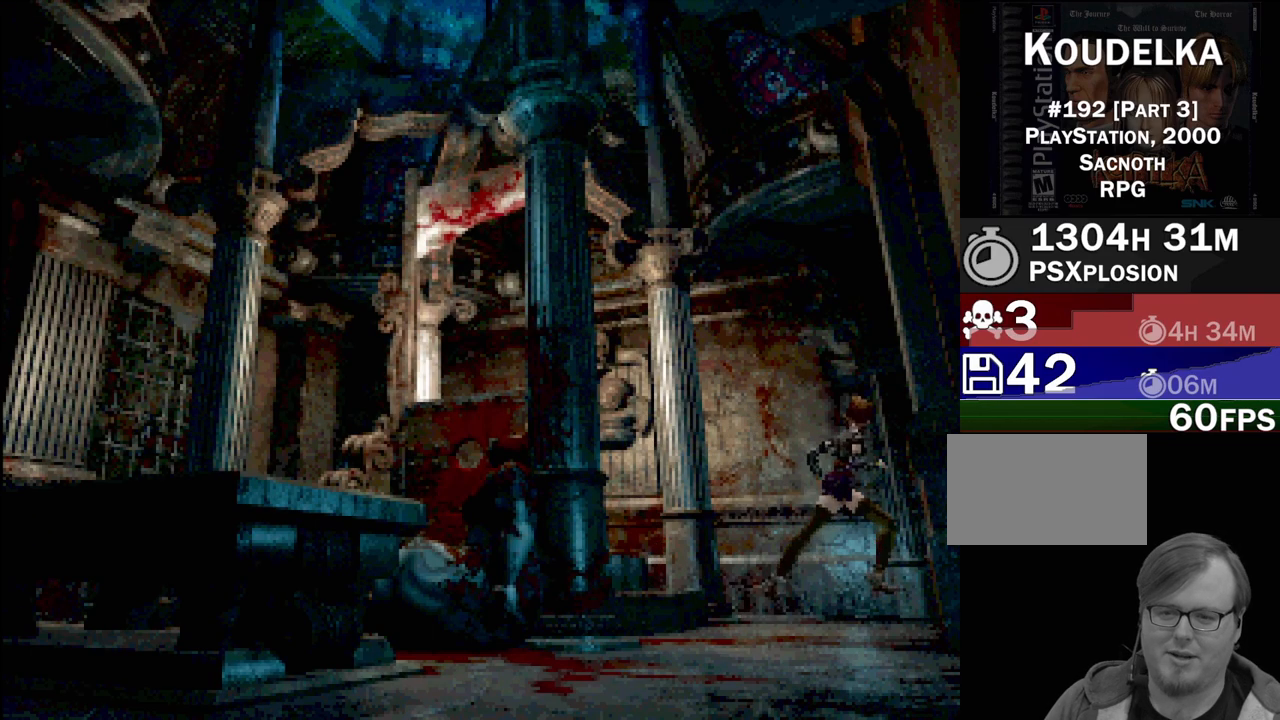
{"buttons": [], "events": [[17, "CROSS", "down"], [133, "CROSS", "up"]]}
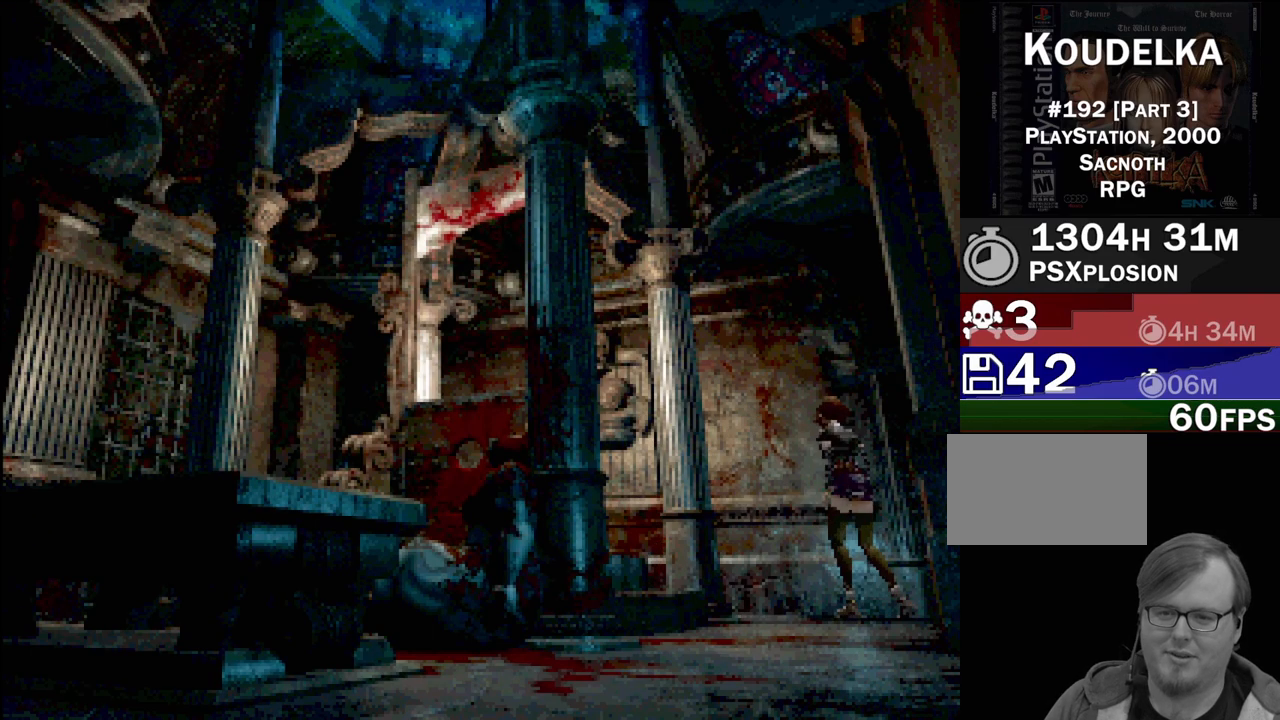
{"buttons": [], "events": []}
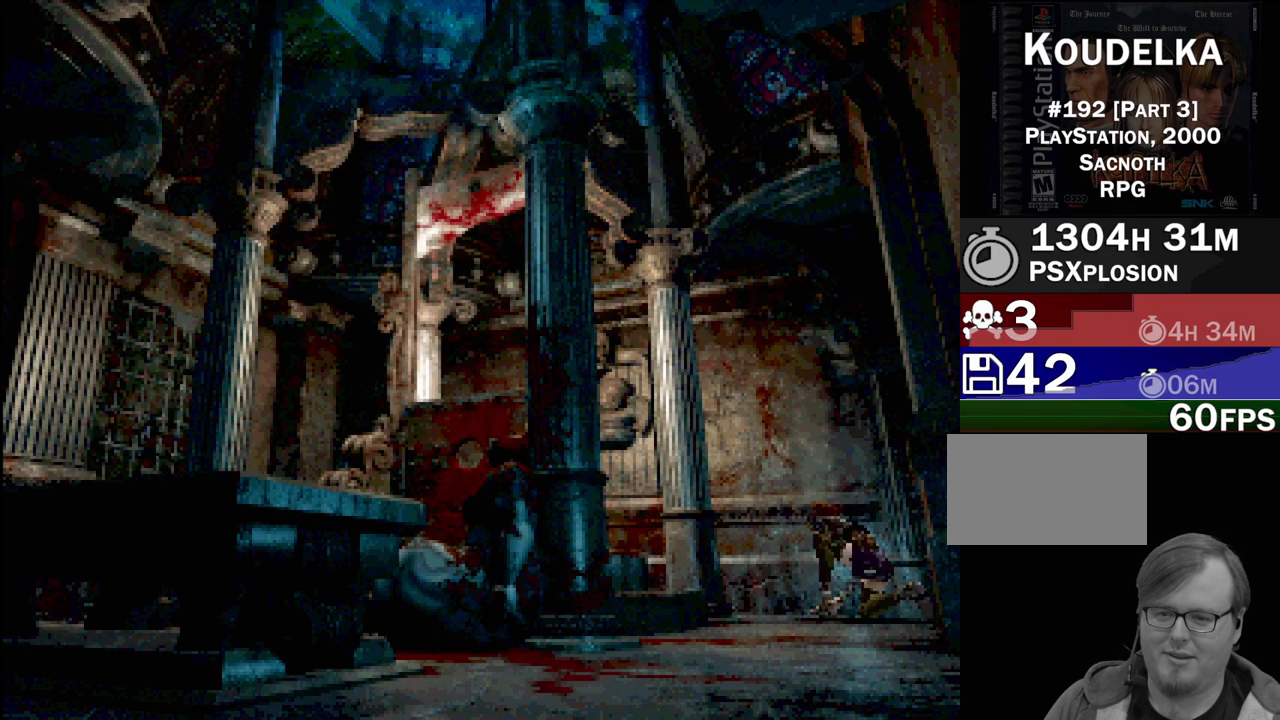
{"buttons": [], "events": []}
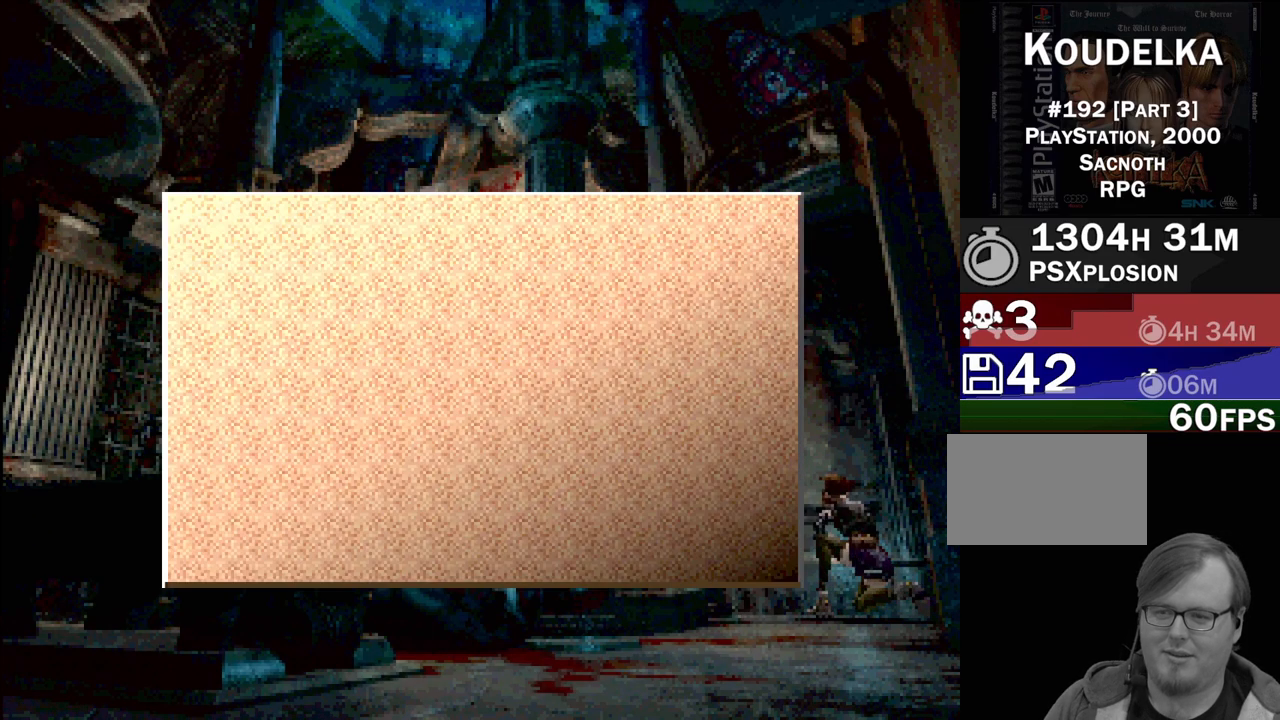
{"buttons": [], "events": []}
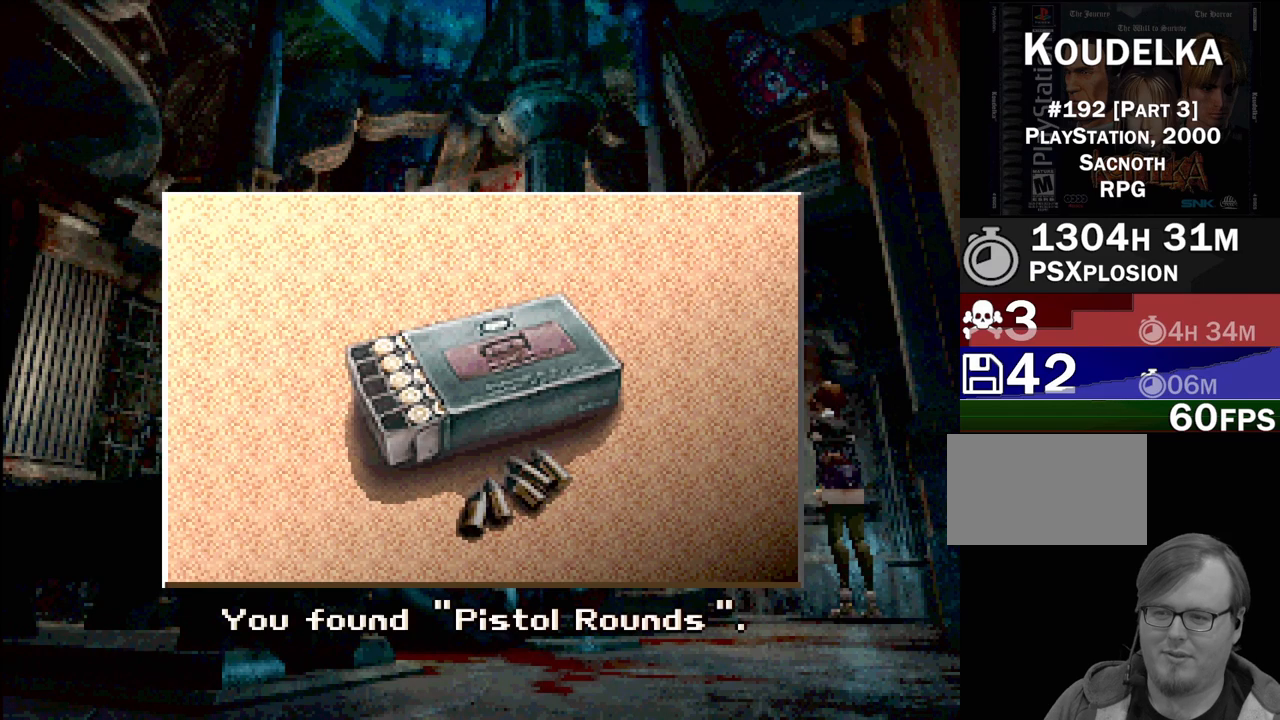
{"buttons": [], "events": []}
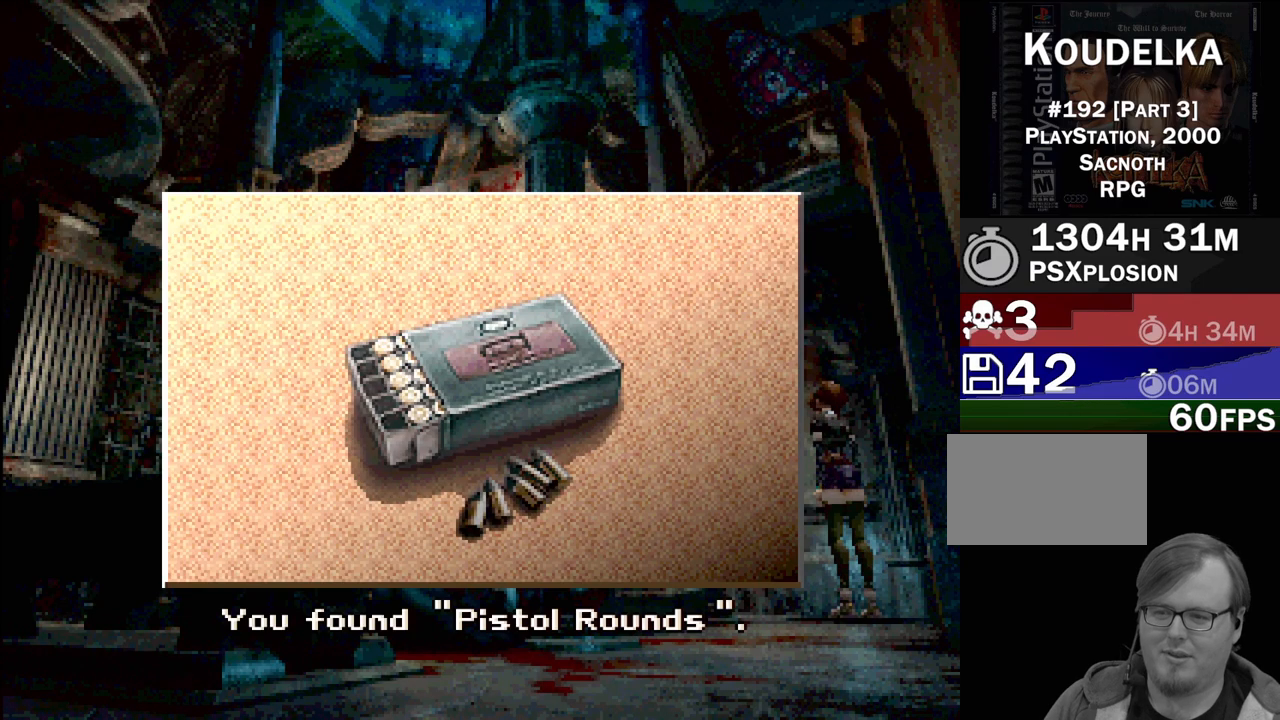
{"buttons": [], "events": [[200, "CROSS", "down"], [333, "CROSS", "up"]]}
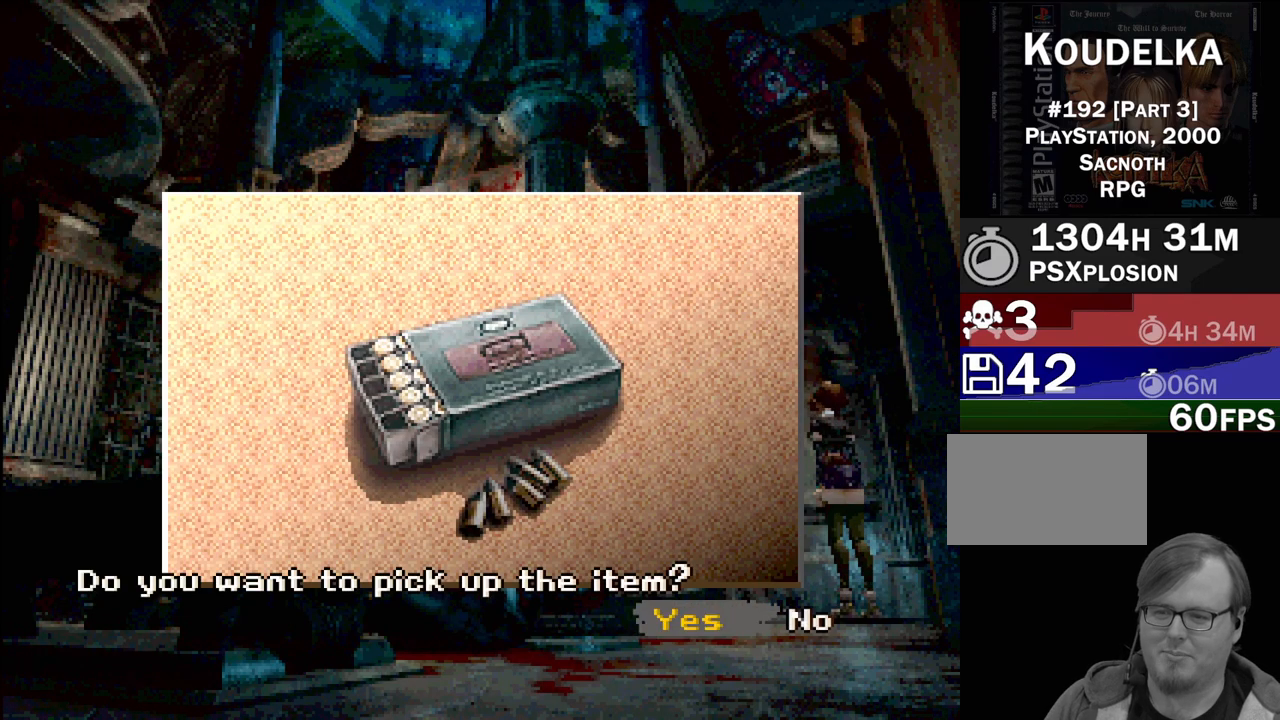
{"buttons": [], "events": [[117, "DPAD_RIGHT", "down"], [217, "DPAD_RIGHT", "up"], [267, "CROSS", "down"], [383, "CROSS", "up"]]}
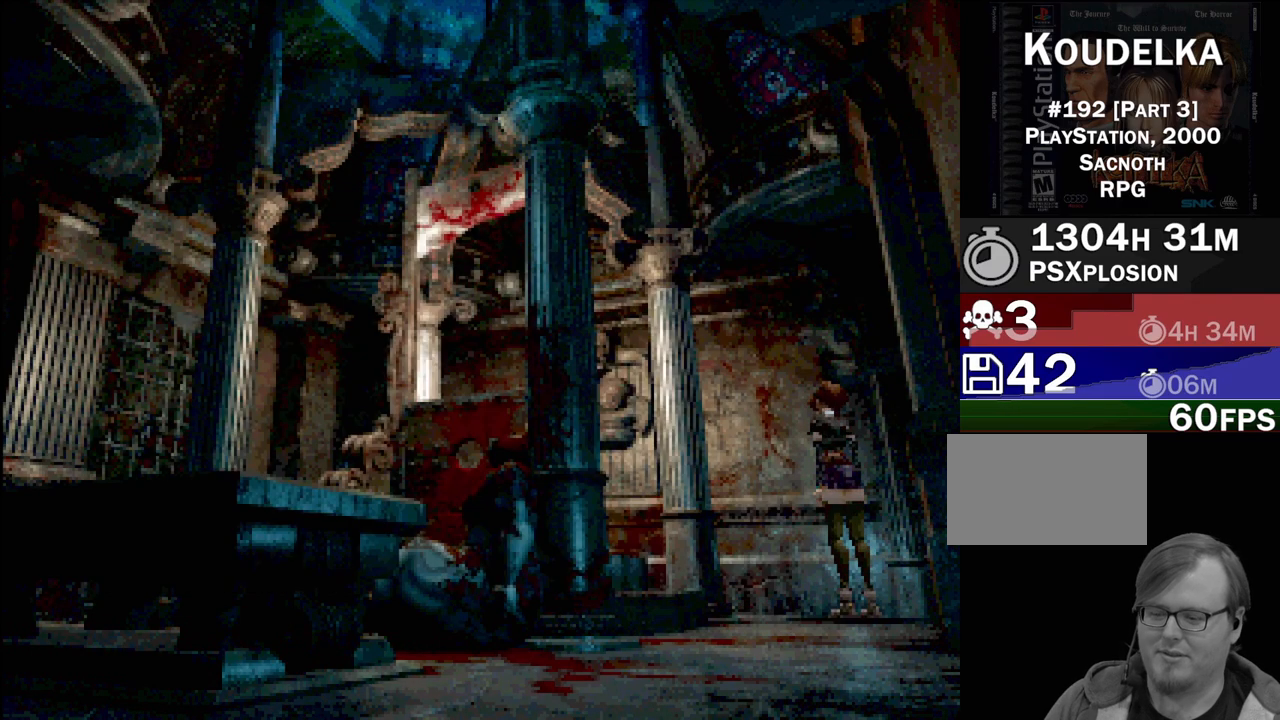
{"buttons": ["CIRCLE", "DPAD_LEFT"], "events": [[300, "DPAD_LEFT", "down"], [433, "CIRCLE", "down"]]}
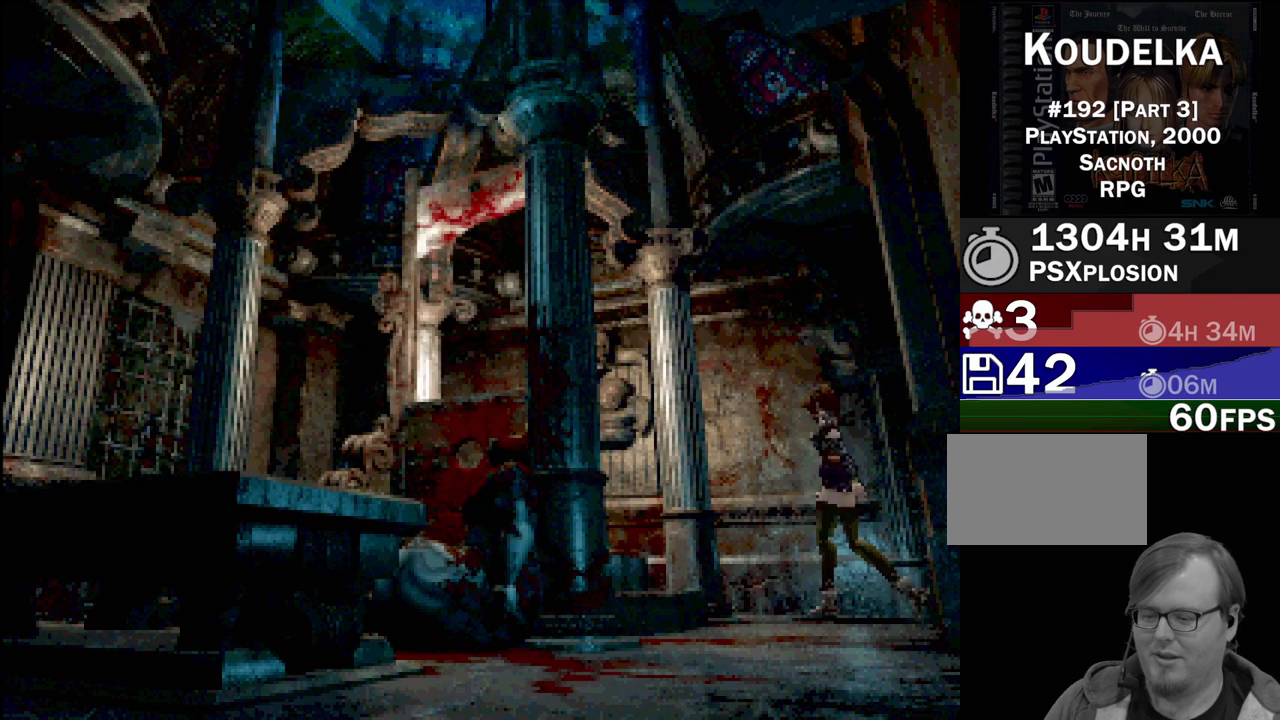
{"buttons": ["CIRCLE", "DPAD_LEFT"], "events": []}
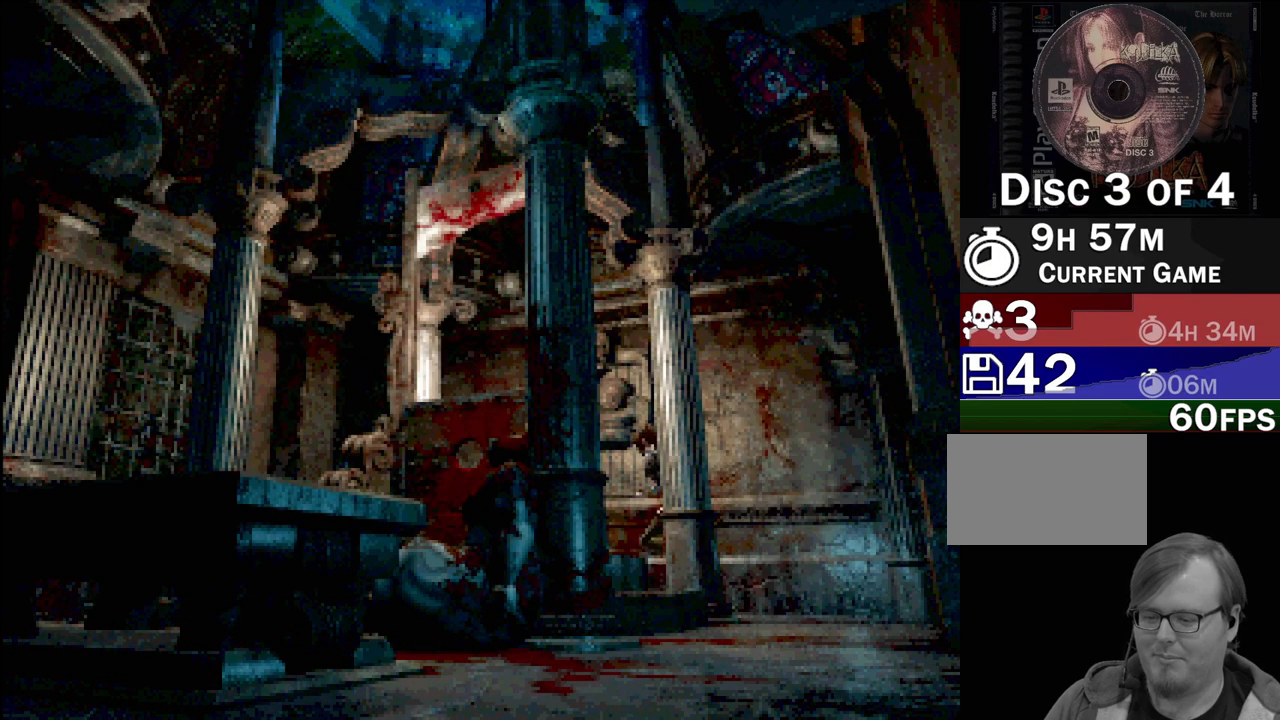
{"buttons": [], "events": [[183, "DPAD_LEFT", "up"], [200, "CIRCLE", "up"]]}
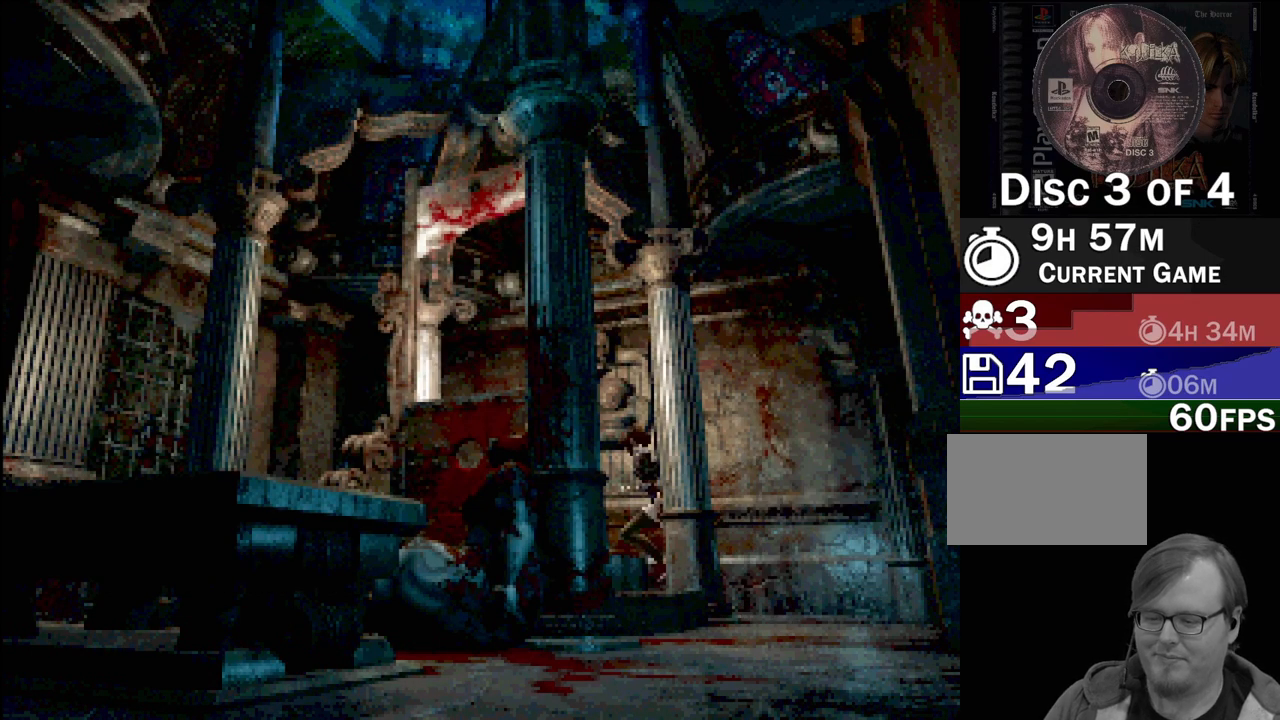
{"buttons": [], "events": []}
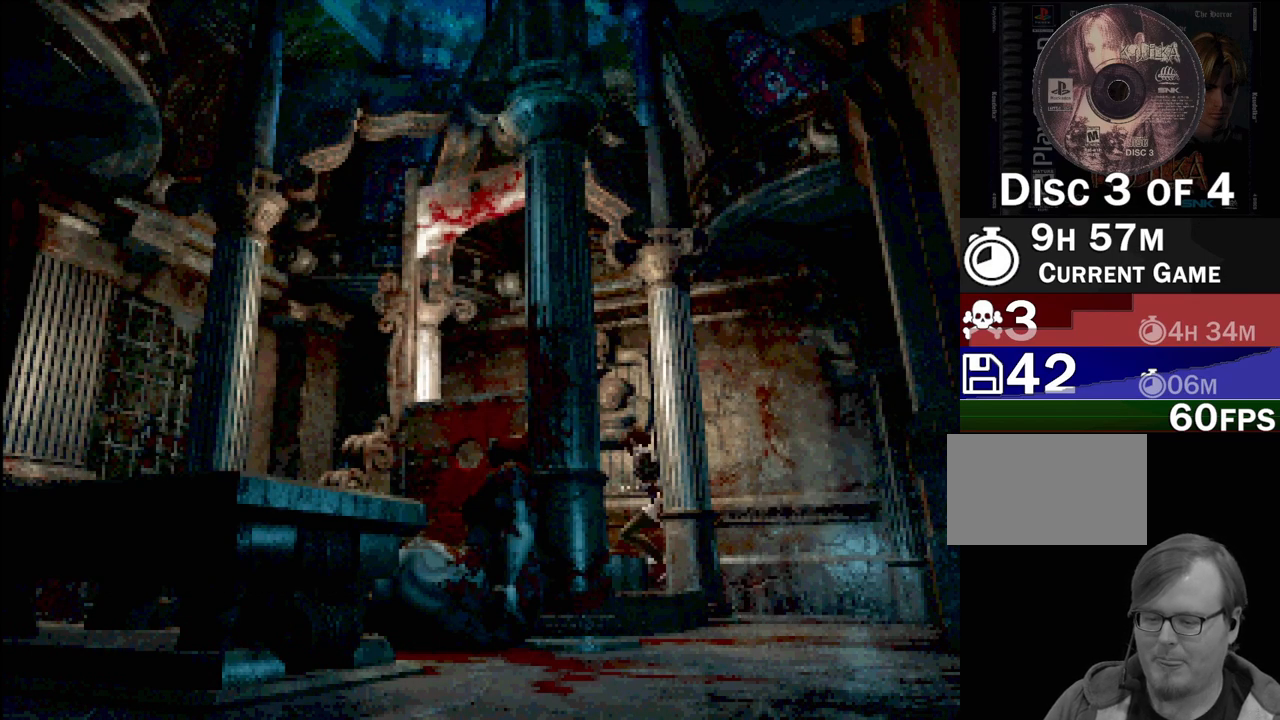
{"buttons": [], "events": []}
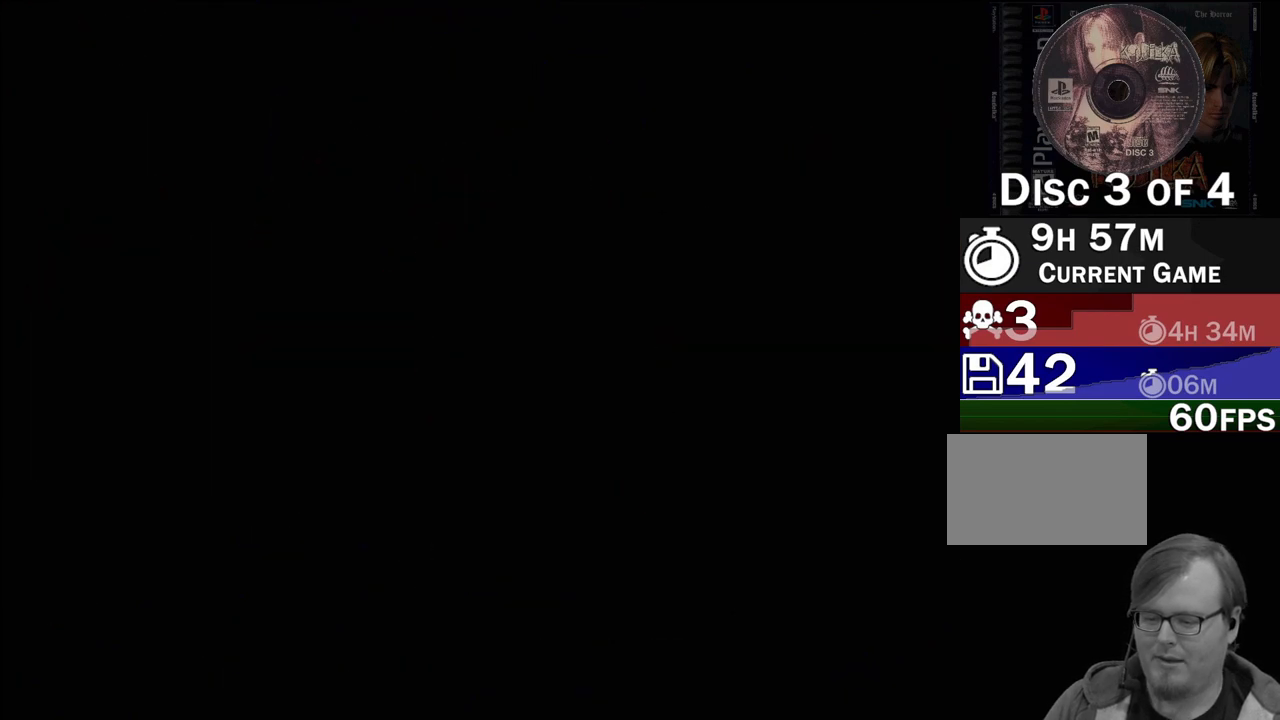
{"buttons": [], "events": []}
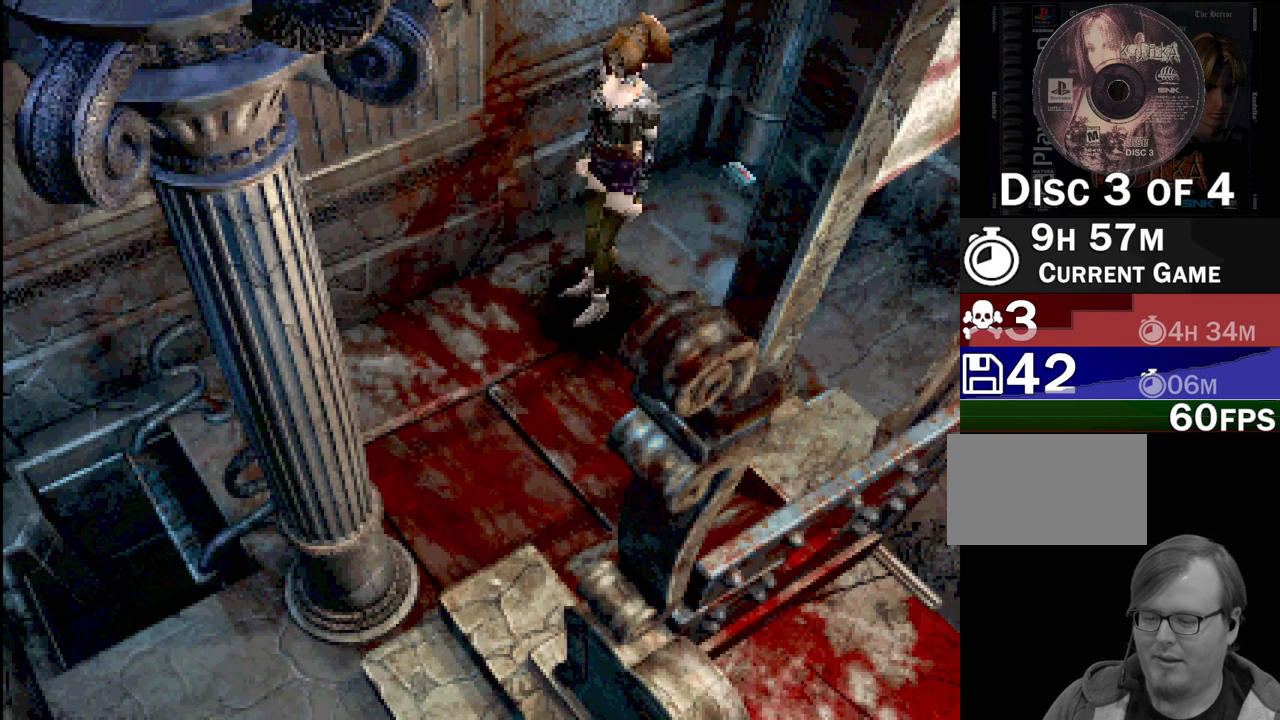
{"buttons": ["CIRCLE", "DPAD_LEFT"], "events": [[167, "CIRCLE", "down"], [217, "DPAD_LEFT", "down"]]}
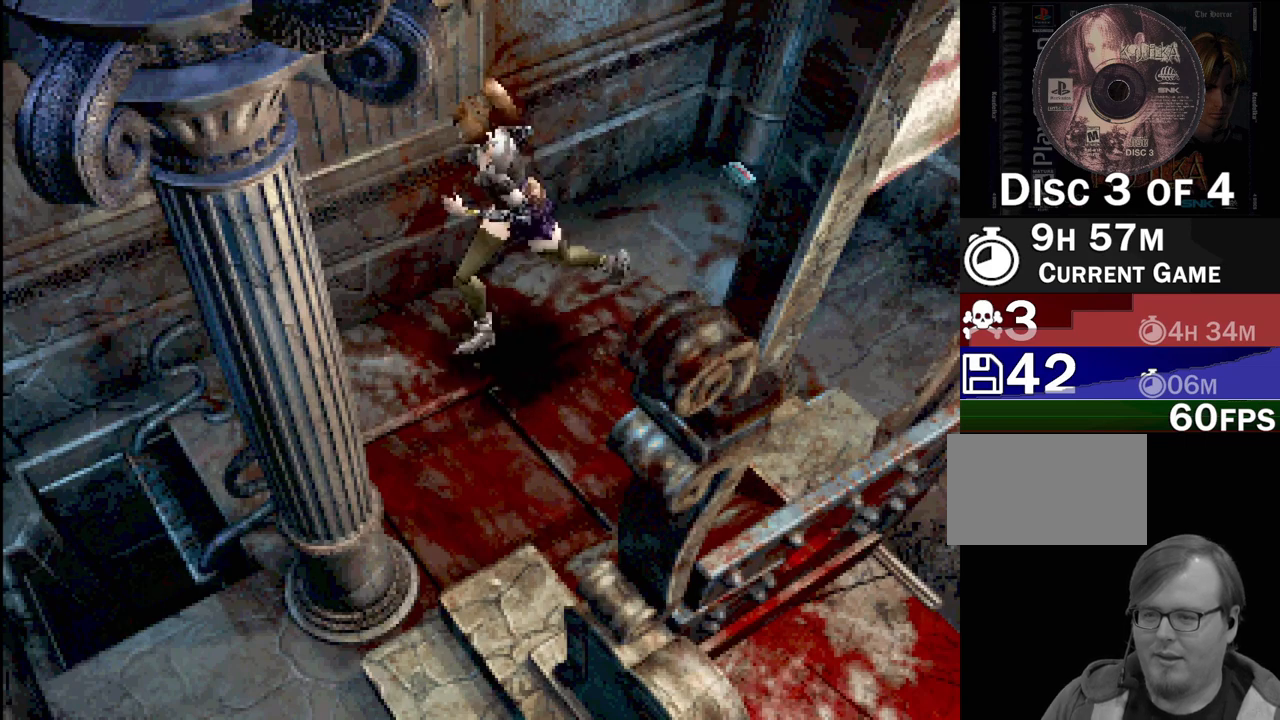
{"buttons": ["CROSS"], "events": [[383, "CROSS", "down"], [433, "CIRCLE", "up"], [433, "DPAD_LEFT", "up"]]}
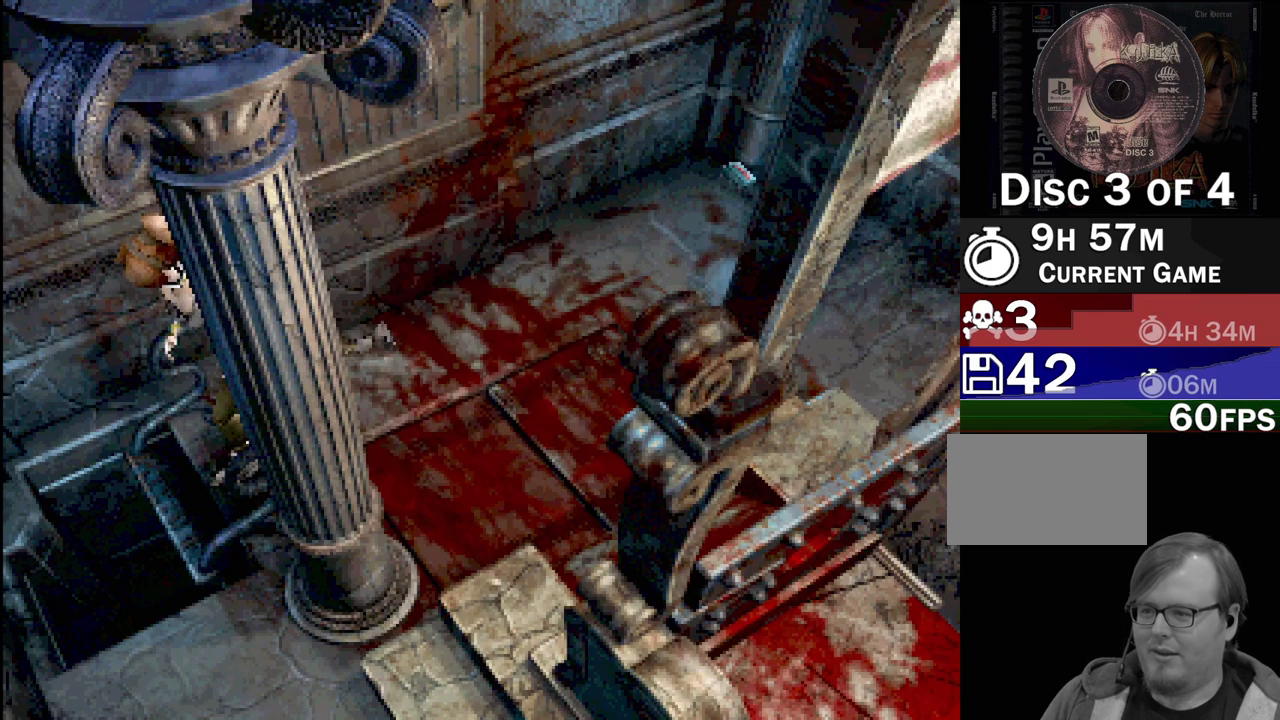
{"buttons": [], "events": [[67, "CROSS", "up"]]}